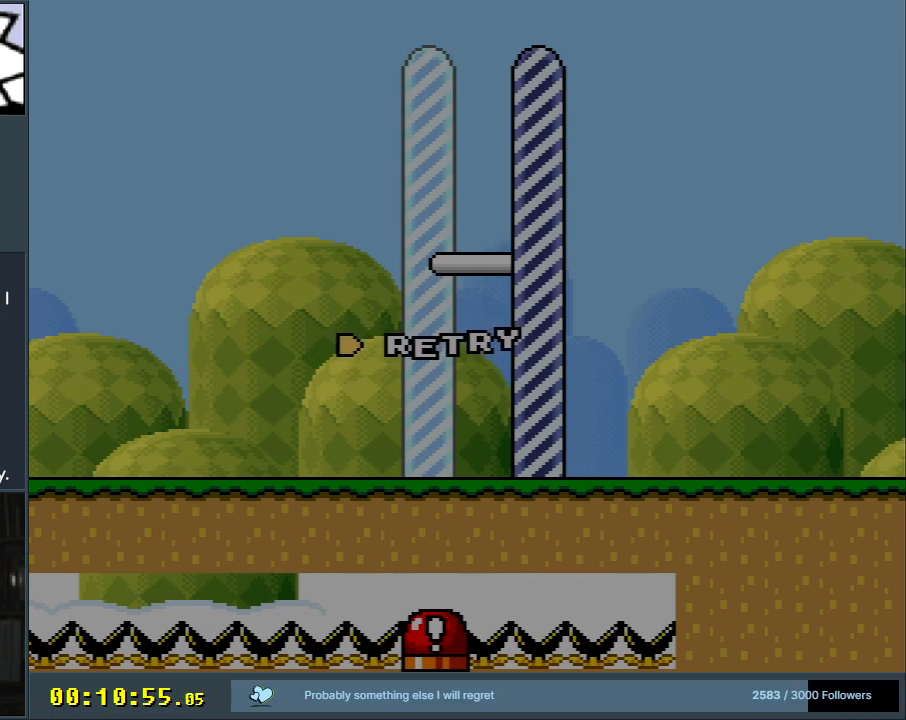
Gameplay with a controller (Nintendo layout); each line is a JSON object with the inputs held at the frame after it. "events" lists button and stick changes between this image and that frame as [ms after this image, input, new state], when the widget could be followed in between. Not read: L3 R3.
{"buttons": ["A"], "events": [[400, "A", "down"]]}
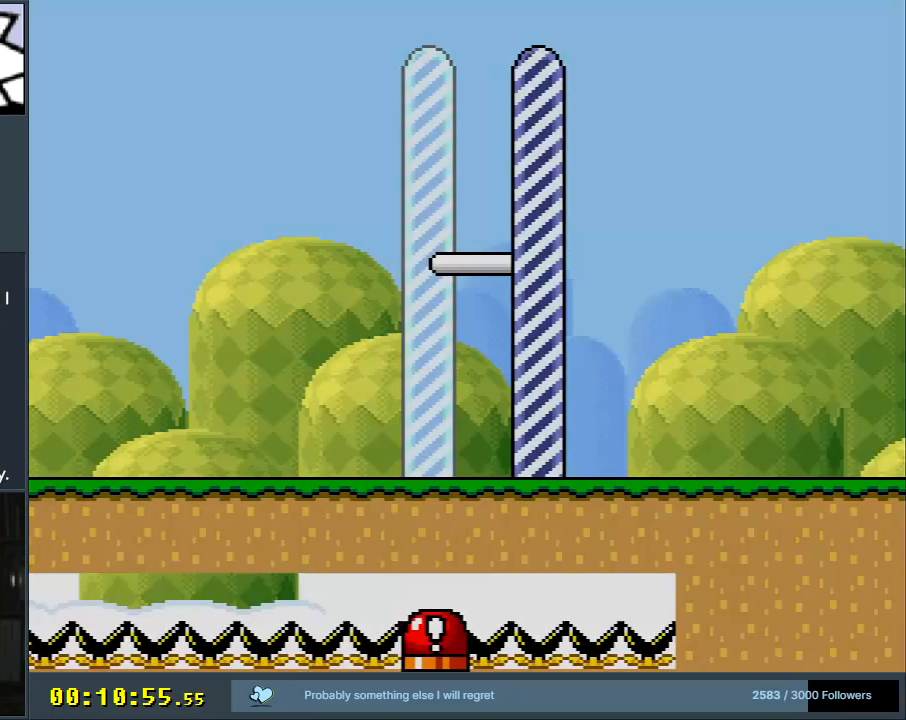
{"buttons": ["B", "Y"], "events": [[33, "A", "up"], [100, "A", "down"], [233, "A", "up"], [500, "B", "down"], [500, "Y", "down"]]}
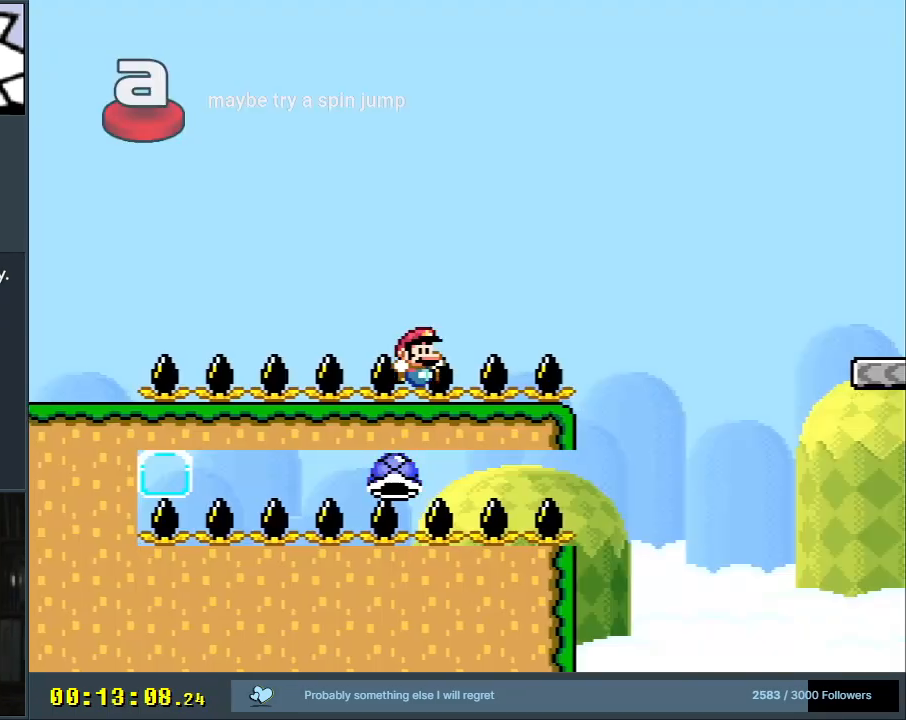
{"buttons": ["B", "Y", "DPAD_RIGHT"], "events": [[33, "DPAD_RIGHT", "down"]]}
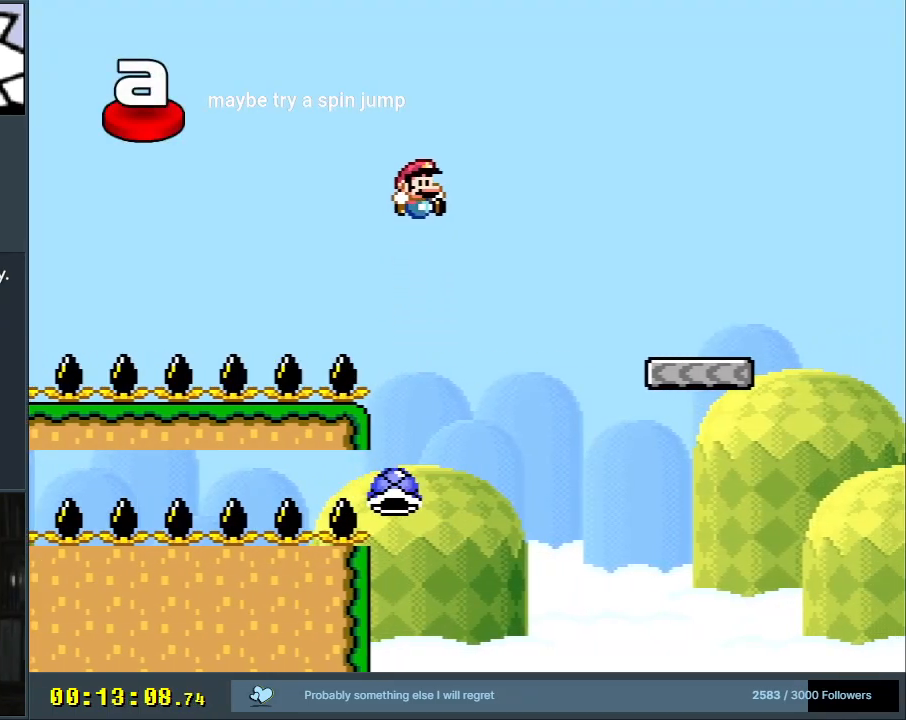
{"buttons": ["X", "DPAD_RIGHT"], "events": [[417, "X", "down"], [467, "B", "up"], [483, "Y", "up"]]}
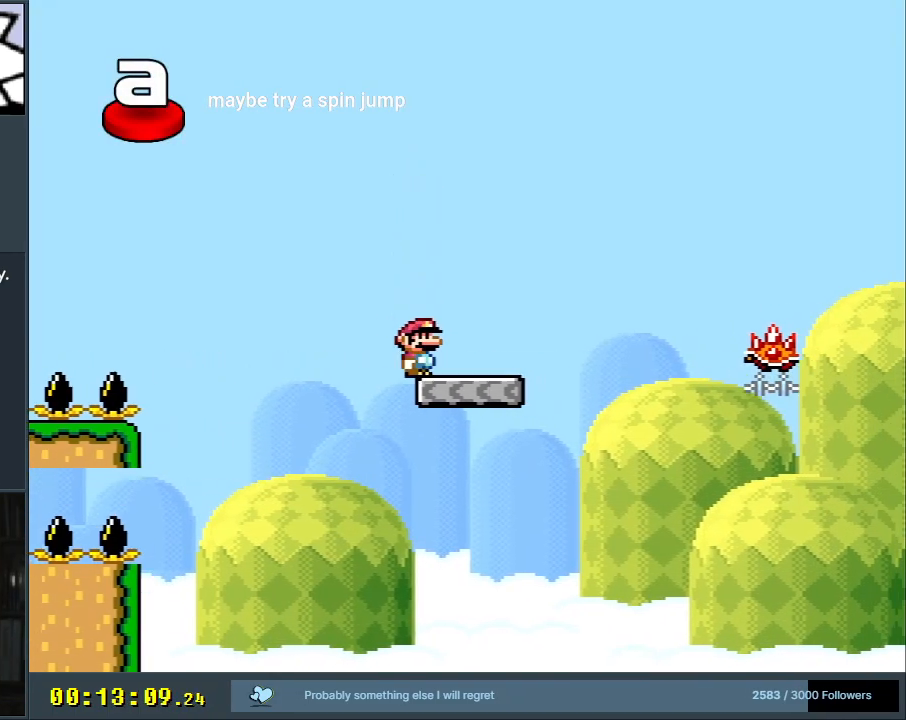
{"buttons": ["X", "DPAD_RIGHT"], "events": [[183, "A", "down"], [367, "A", "up"]]}
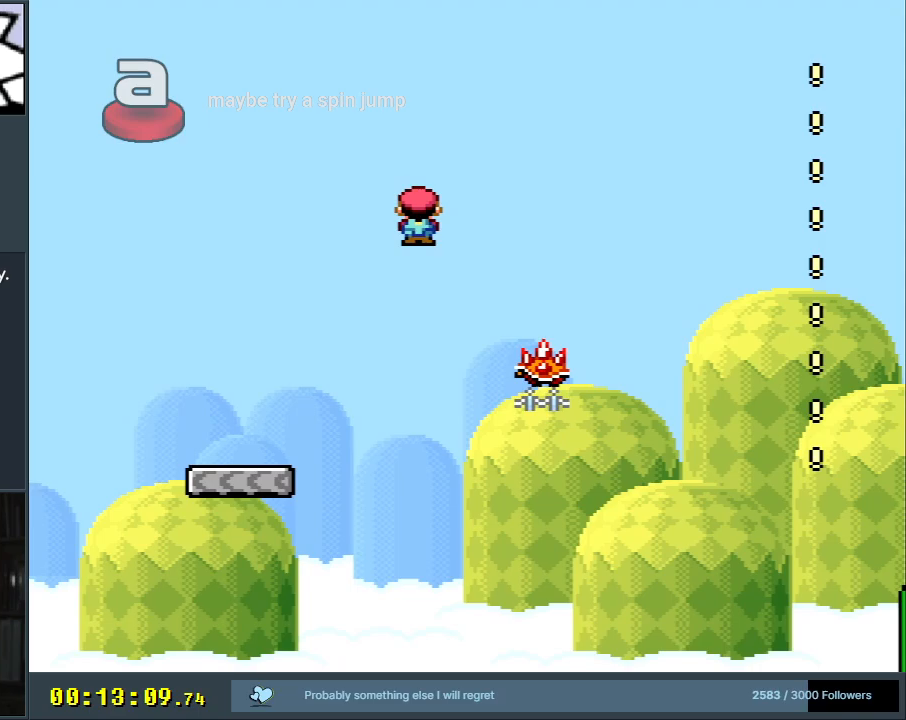
{"buttons": ["A", "X", "DPAD_RIGHT"], "events": [[67, "A", "down"]]}
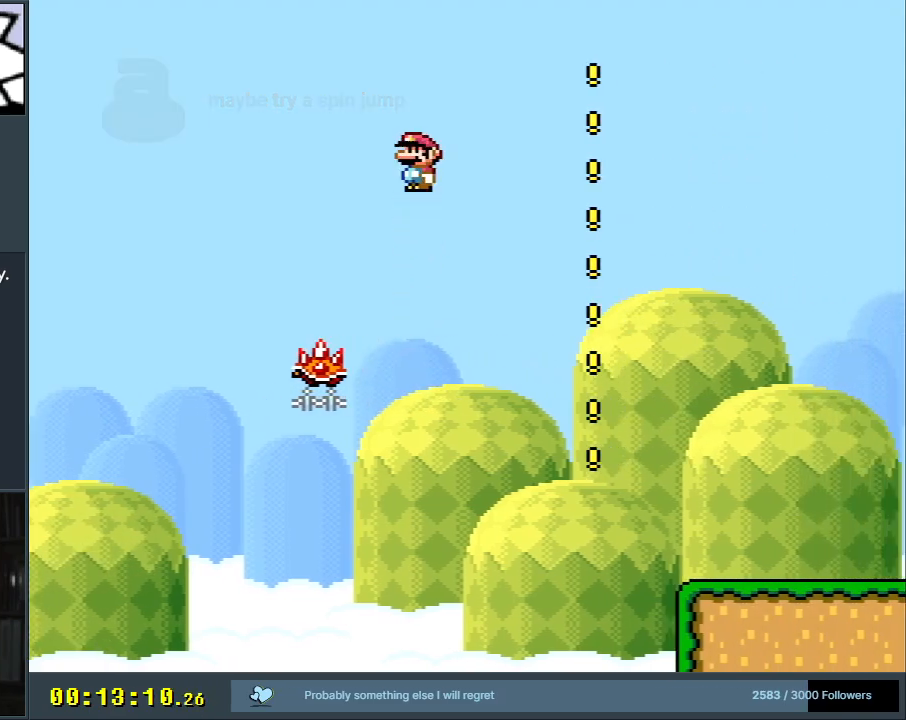
{"buttons": ["DPAD_RIGHT"], "events": [[17, "DPAD_RIGHT", "up"], [67, "X", "up"], [117, "DPAD_LEFT", "down"], [333, "DPAD_LEFT", "up"], [400, "DPAD_RIGHT", "down"], [467, "A", "up"]]}
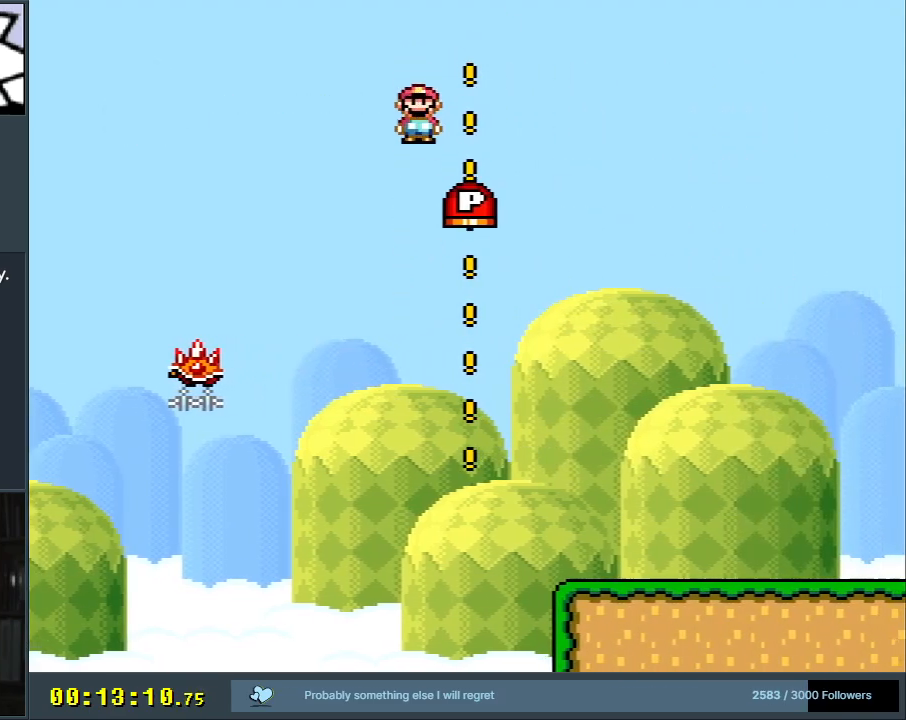
{"buttons": ["B", "DPAD_RIGHT"], "events": [[33, "DPAD_RIGHT", "up"], [250, "DPAD_RIGHT", "down"], [467, "B", "down"]]}
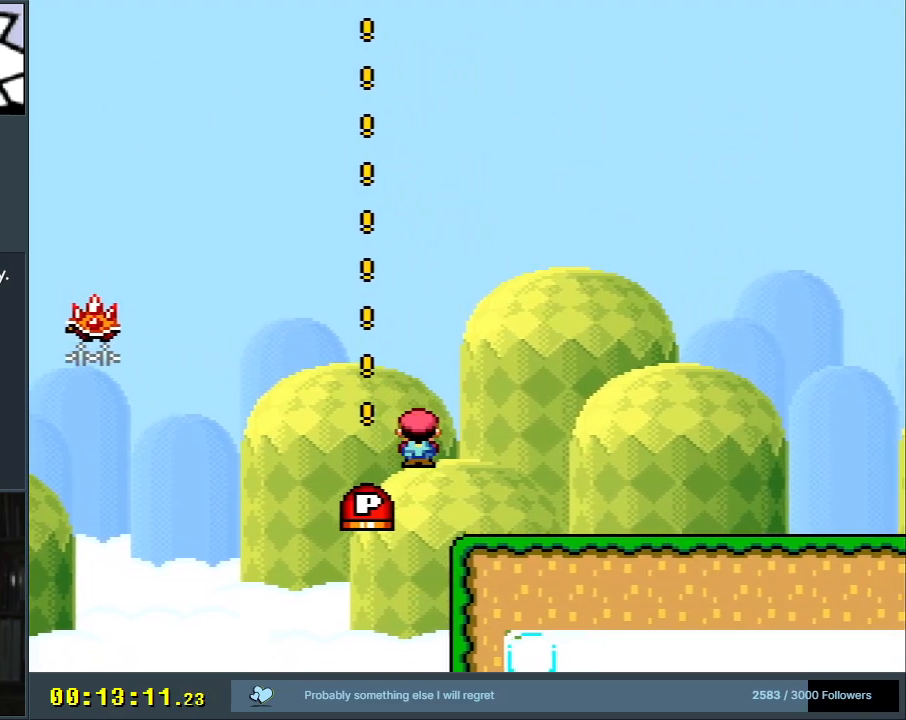
{"buttons": [], "events": [[33, "Y", "down"], [183, "DPAD_RIGHT", "up"], [300, "B", "up"], [333, "Y", "up"]]}
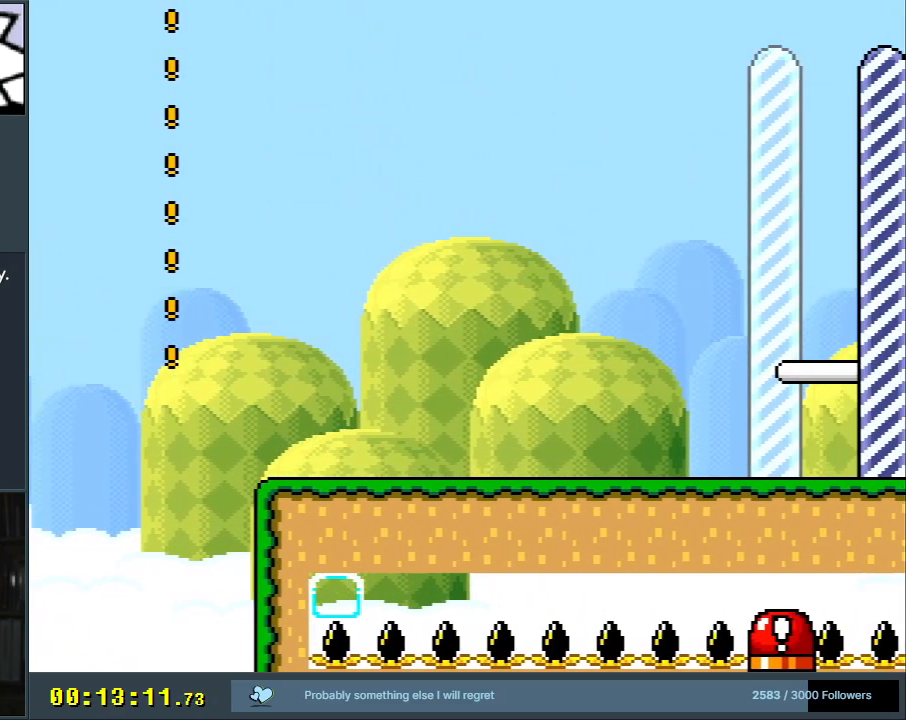
{"buttons": ["A"], "events": [[233, "A", "down"], [300, "A", "up"], [367, "A", "down"]]}
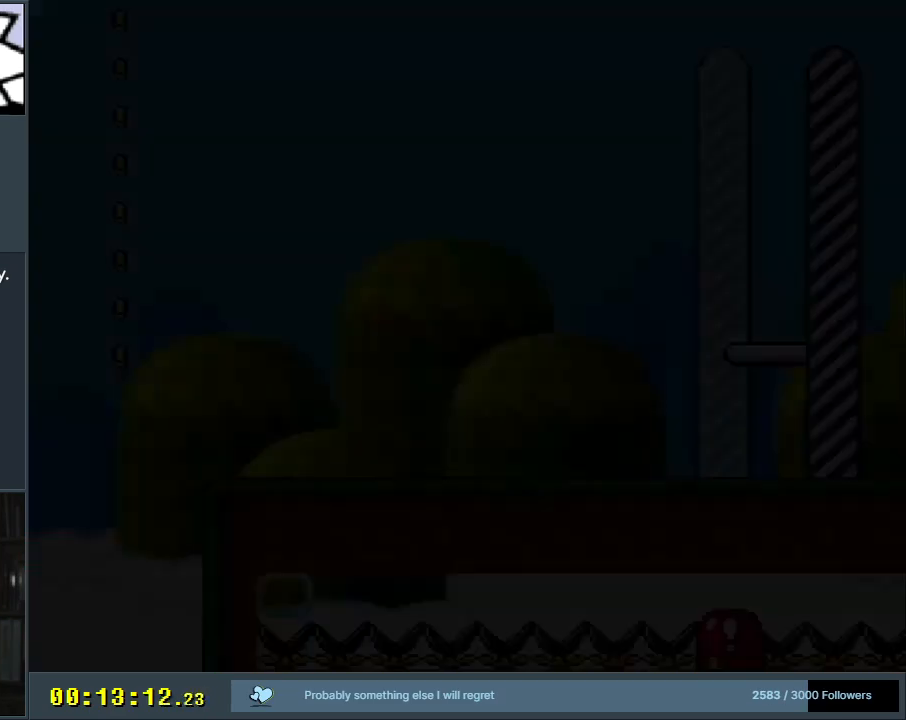
{"buttons": ["B", "Y"], "events": [[33, "A", "up"], [333, "B", "down"], [350, "Y", "down"]]}
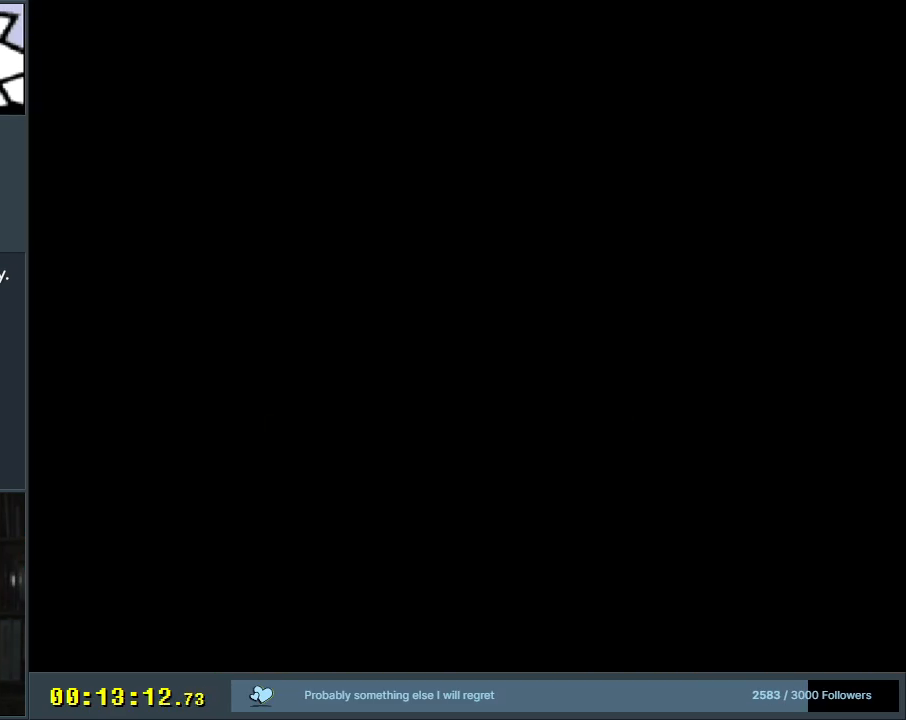
{"buttons": ["B", "Y"], "events": []}
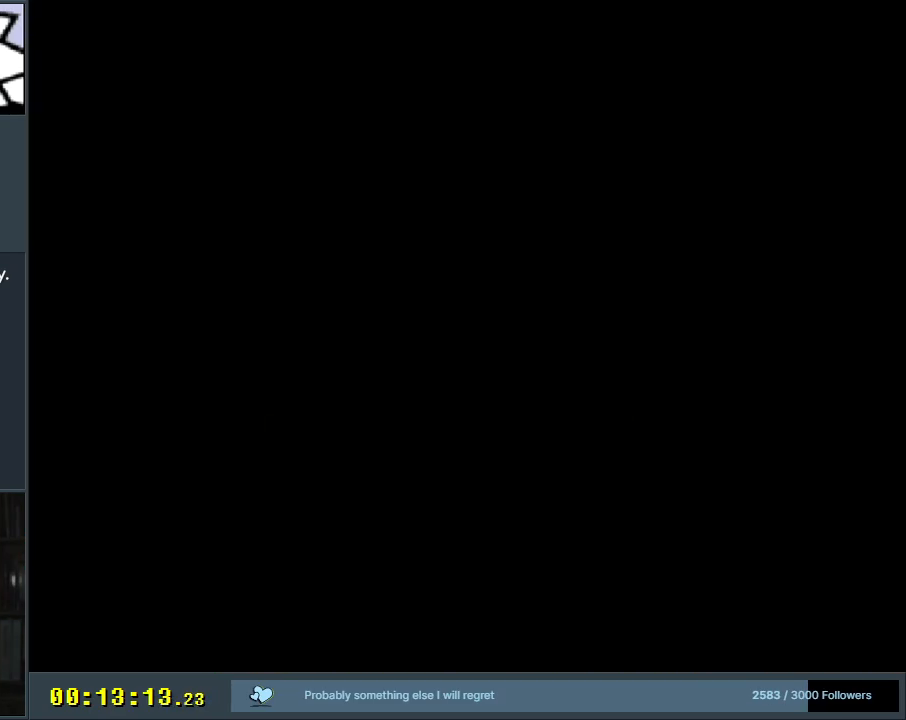
{"buttons": ["B", "Y"], "events": []}
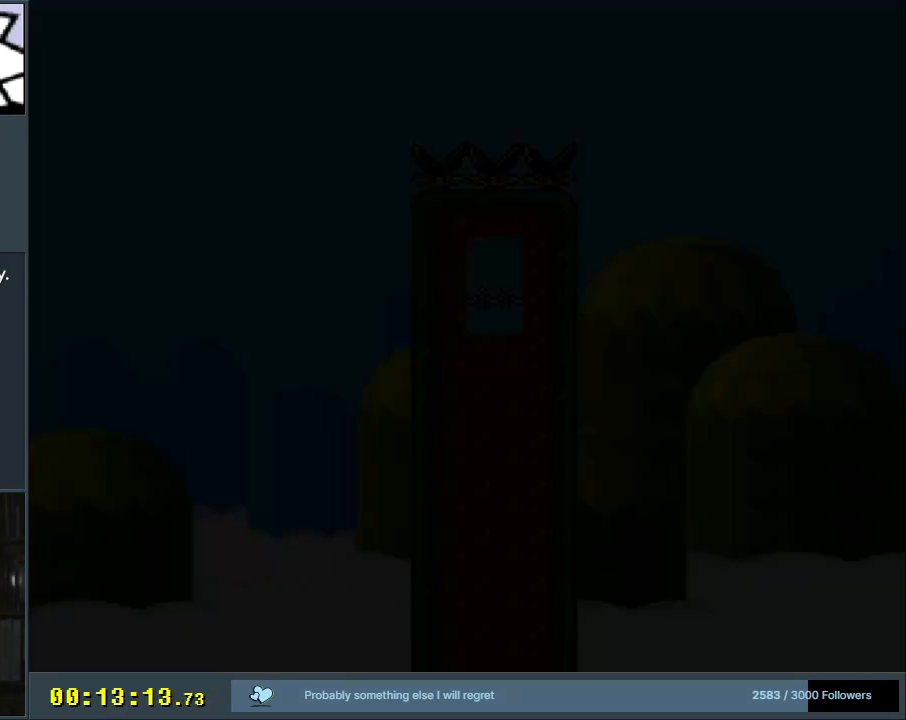
{"buttons": ["Y", "DPAD_RIGHT"], "events": [[367, "DPAD_RIGHT", "down"], [417, "B", "up"]]}
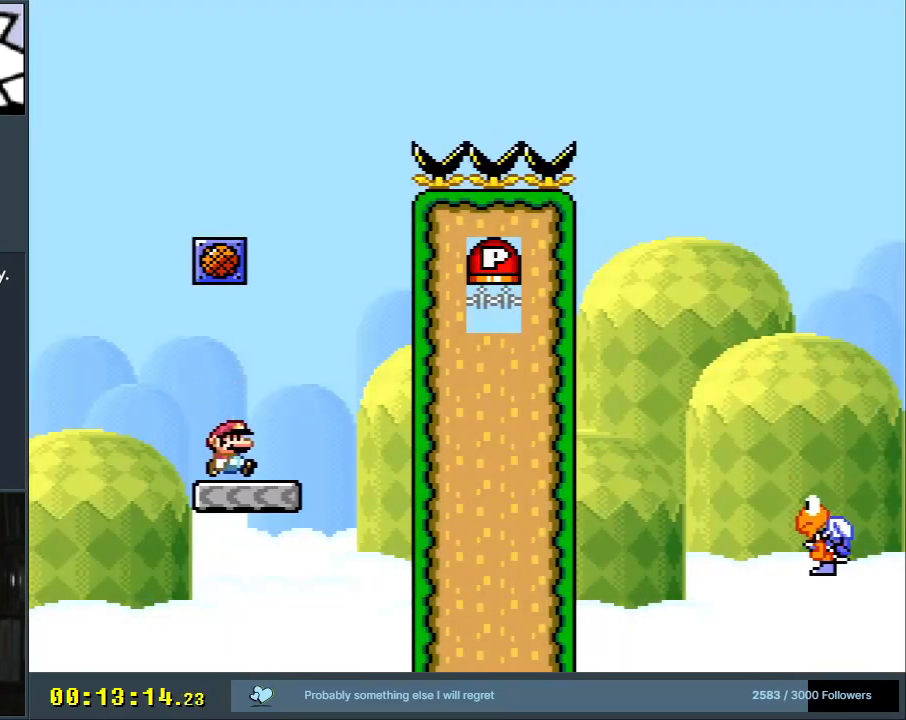
{"buttons": ["B", "Y", "DPAD_RIGHT"], "events": [[250, "B", "down"]]}
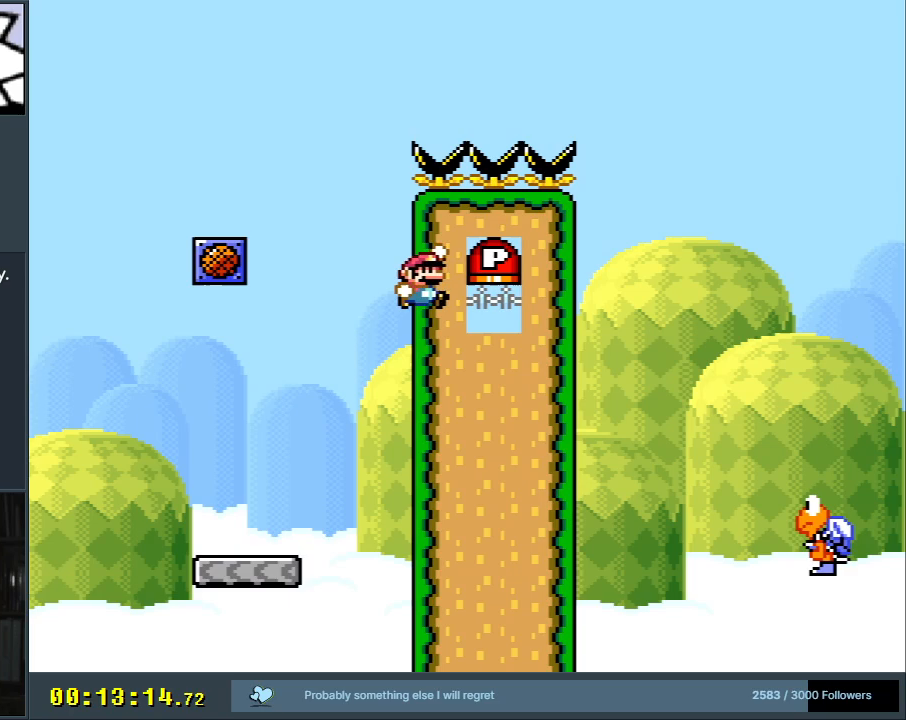
{"buttons": ["B", "Y", "DPAD_RIGHT"], "events": []}
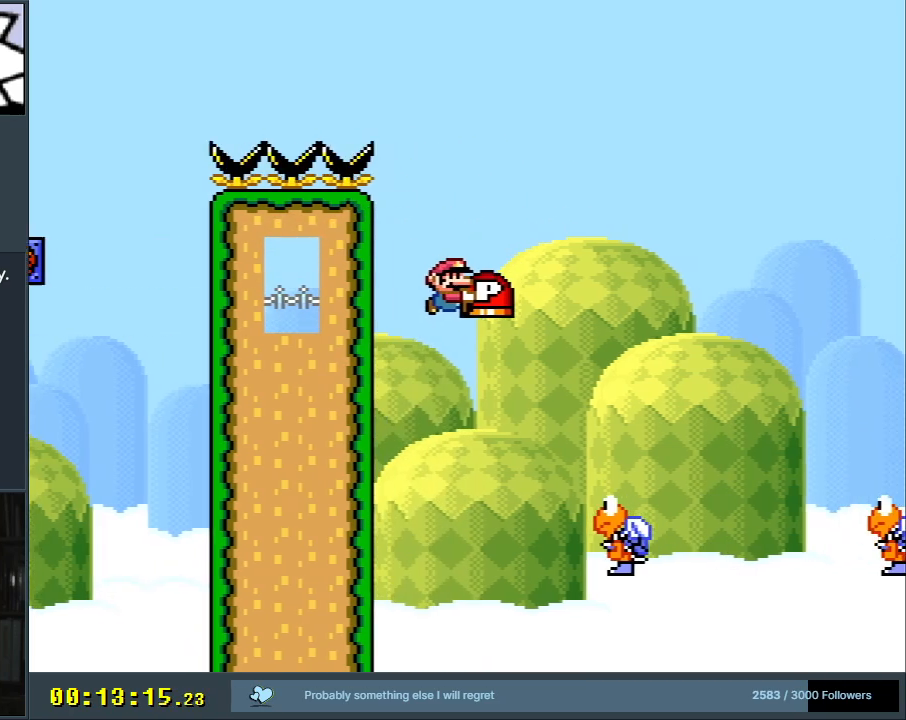
{"buttons": ["Y", "DPAD_RIGHT"], "events": [[450, "B", "up"]]}
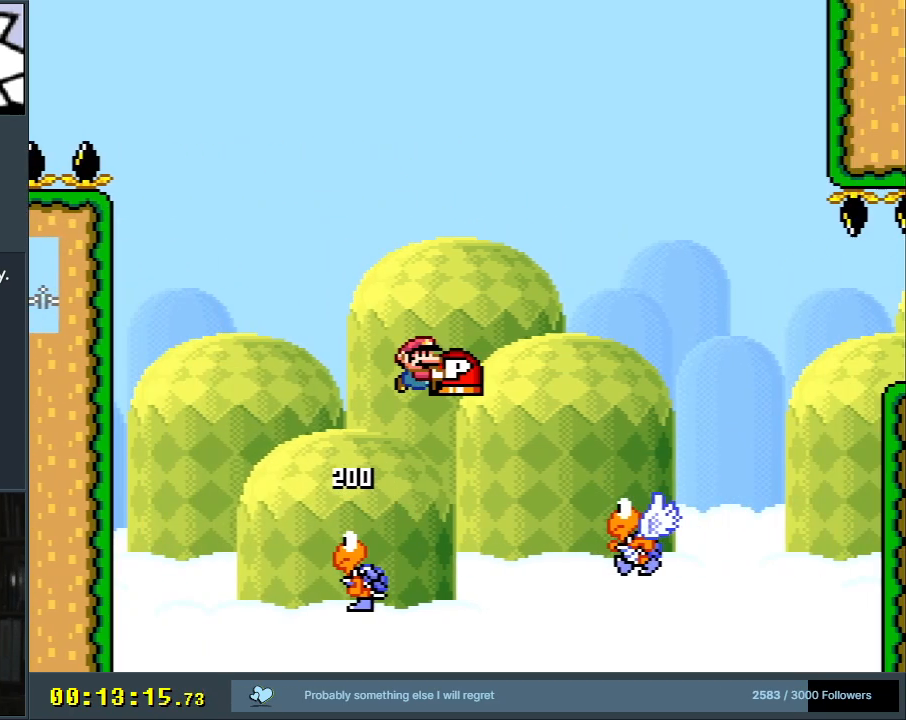
{"buttons": ["B", "Y", "DPAD_RIGHT"], "events": [[267, "B", "down"]]}
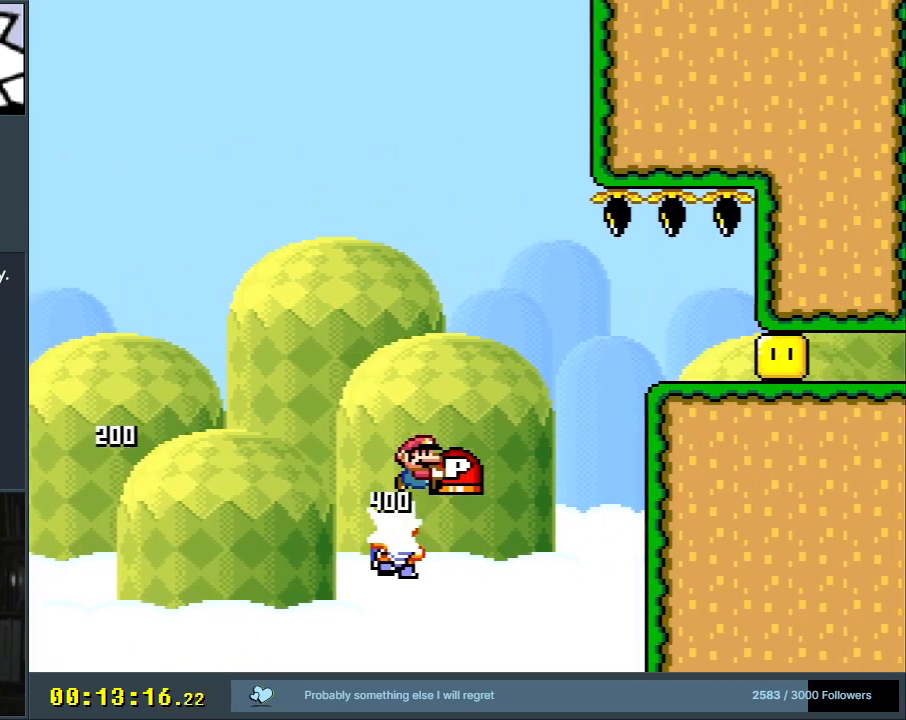
{"buttons": [], "events": [[283, "Y", "up"], [317, "DPAD_RIGHT", "up"], [383, "B", "up"]]}
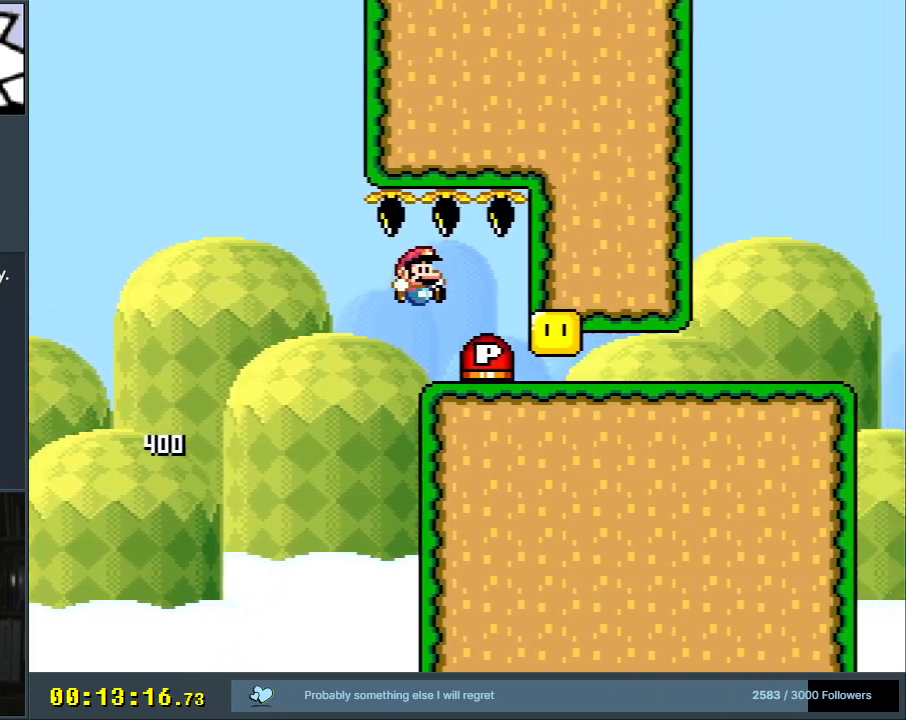
{"buttons": ["X", "DPAD_RIGHT"], "events": [[167, "DPAD_RIGHT", "down"], [333, "X", "down"]]}
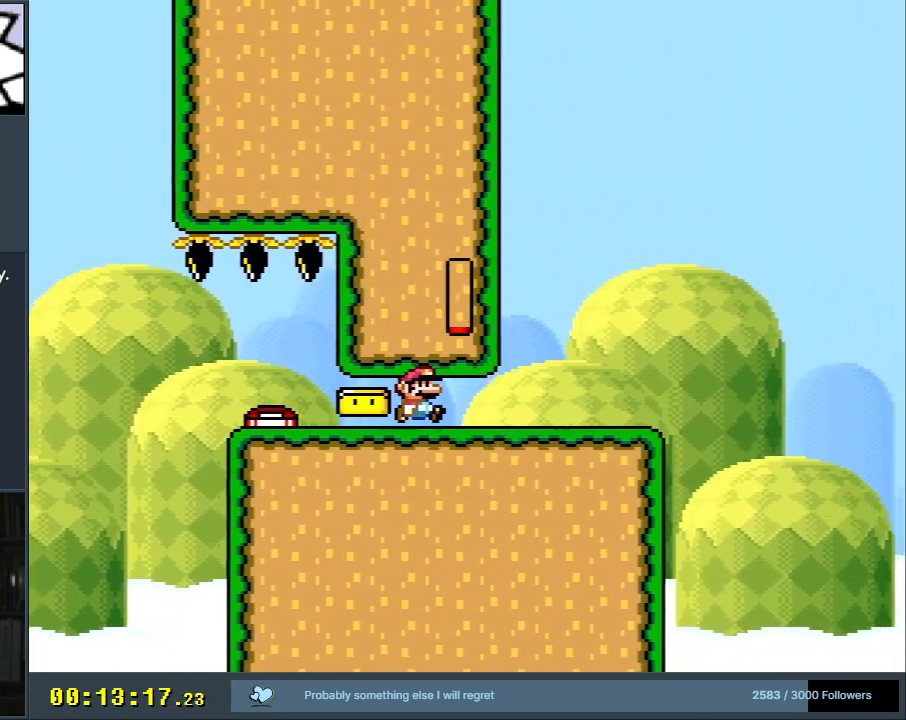
{"buttons": ["A", "X", "DPAD_RIGHT"], "events": [[417, "A", "down"]]}
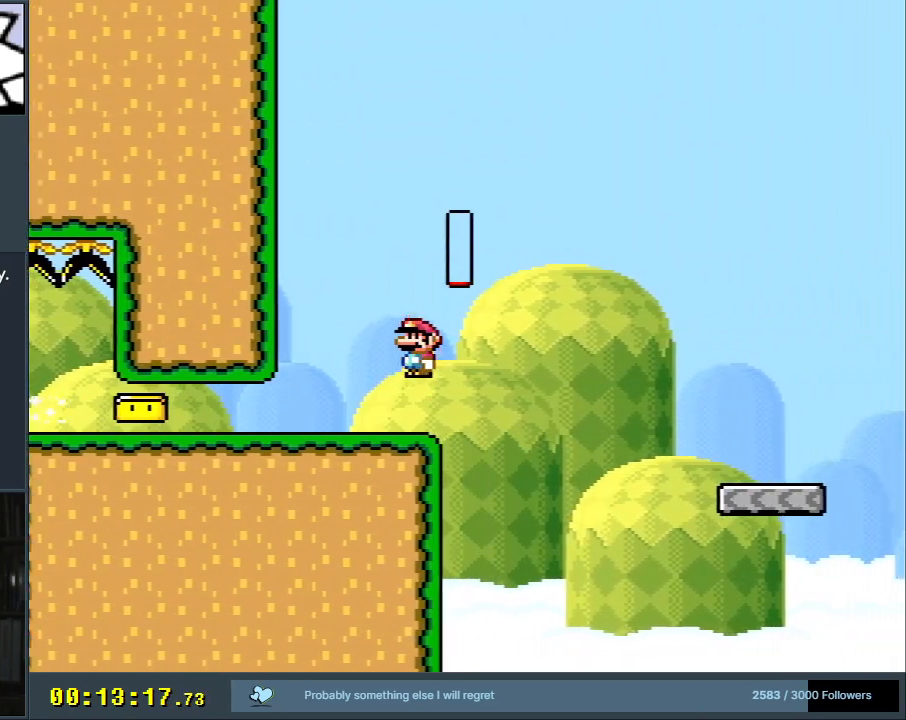
{"buttons": ["X", "DPAD_RIGHT"], "events": [[283, "A", "up"]]}
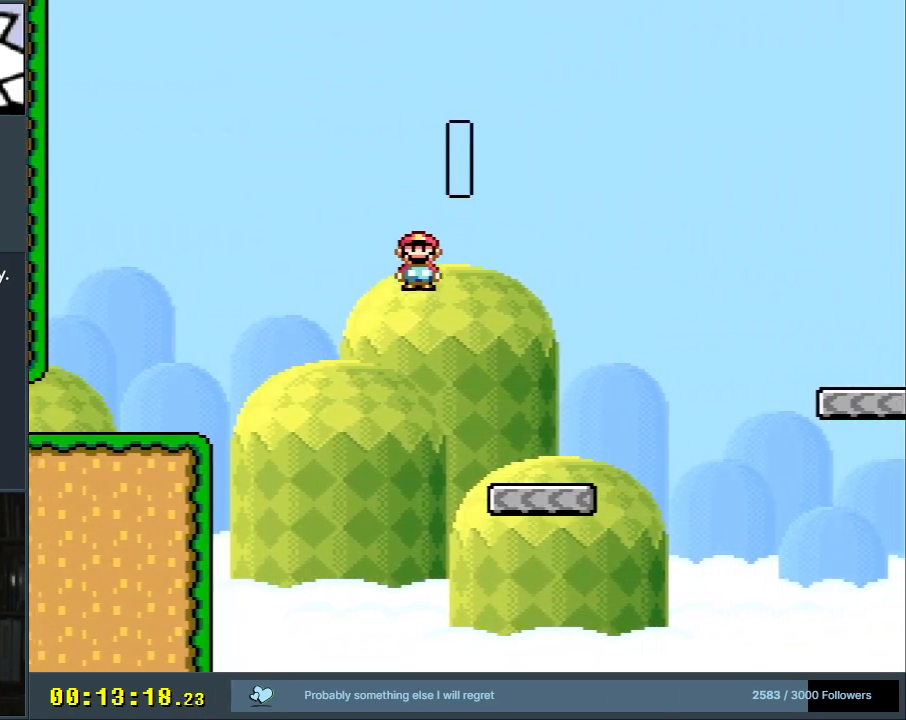
{"buttons": ["A", "X", "DPAD_RIGHT"], "events": [[300, "A", "down"]]}
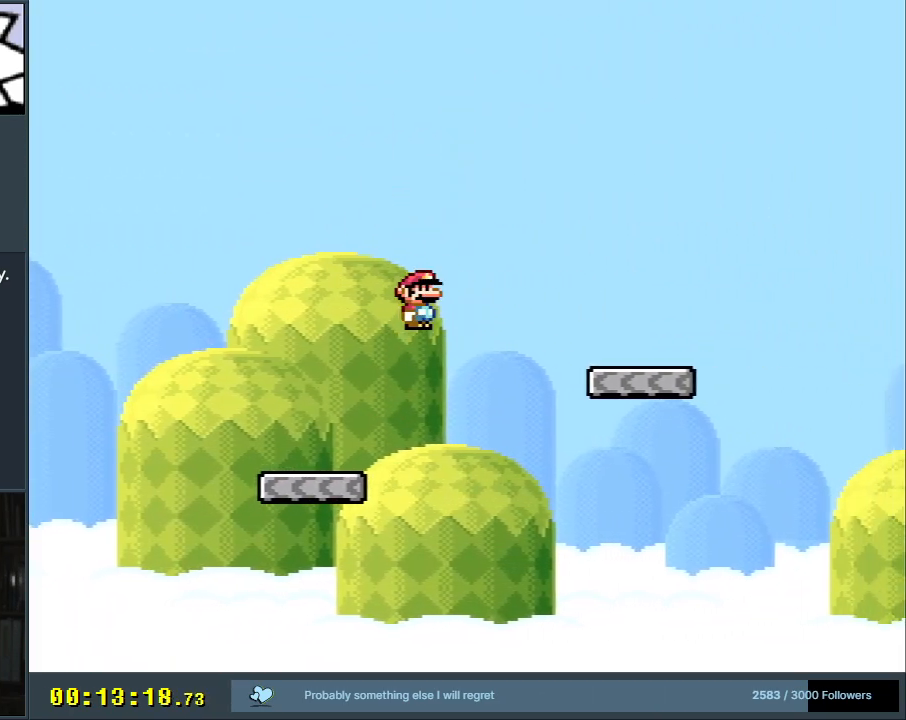
{"buttons": ["X", "DPAD_RIGHT"], "events": [[150, "A", "up"]]}
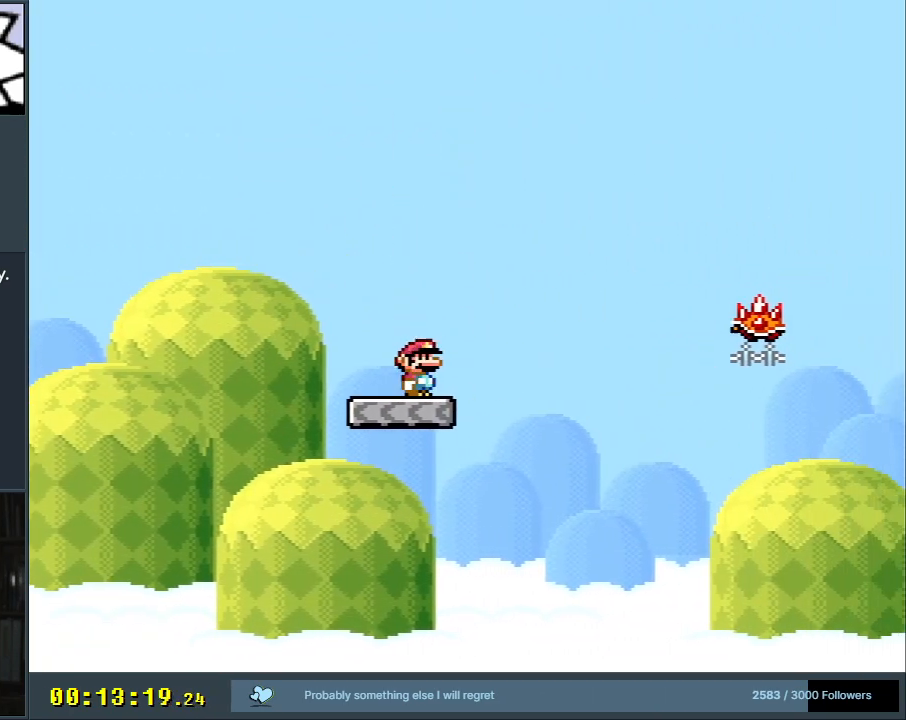
{"buttons": ["X", "DPAD_RIGHT"], "events": [[67, "A", "down"], [500, "A", "up"]]}